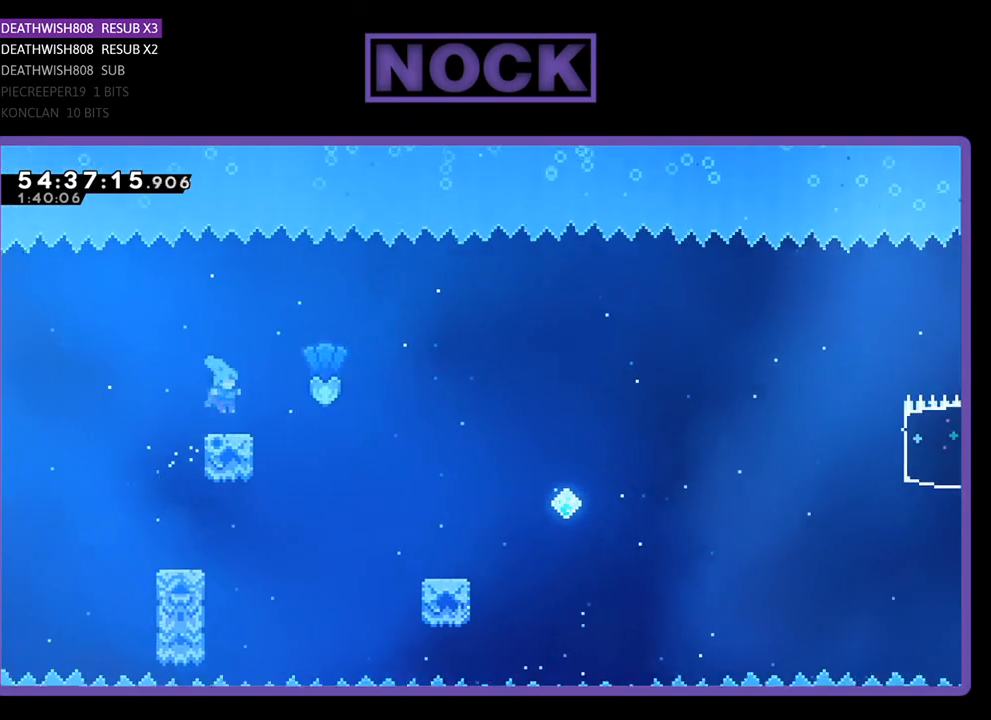
Gameplay with a controller (PlayStation layout); each line is a JSON object with the inputs held at the frame after it. "events" lists button and stick changes between this image and that frame as [ms after this image, input, new state], when the widget could be followed in between. Not read: left_stick.
{"buttons": ["R2", "DPAD_RIGHT"], "right_stick": "center", "events": [[100, "DPAD_RIGHT", "down"], [233, "CROSS", "down"], [500, "CROSS", "up"]]}
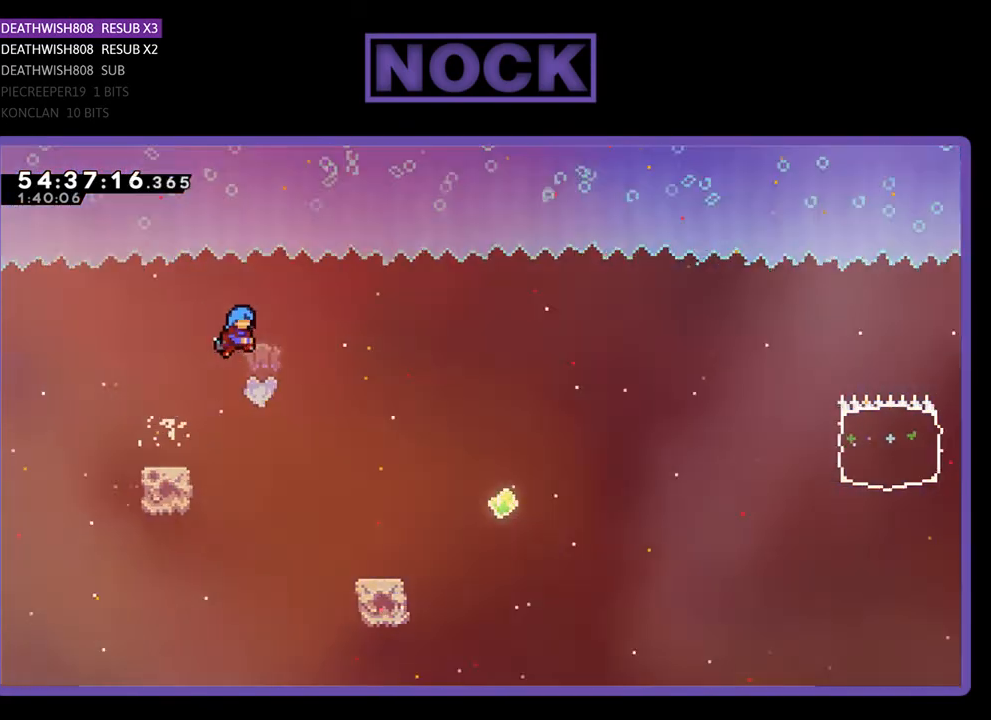
{"buttons": ["R2", "DPAD_RIGHT"], "right_stick": "center", "events": [[367, "DPAD_RIGHT", "up"], [500, "DPAD_RIGHT", "down"]]}
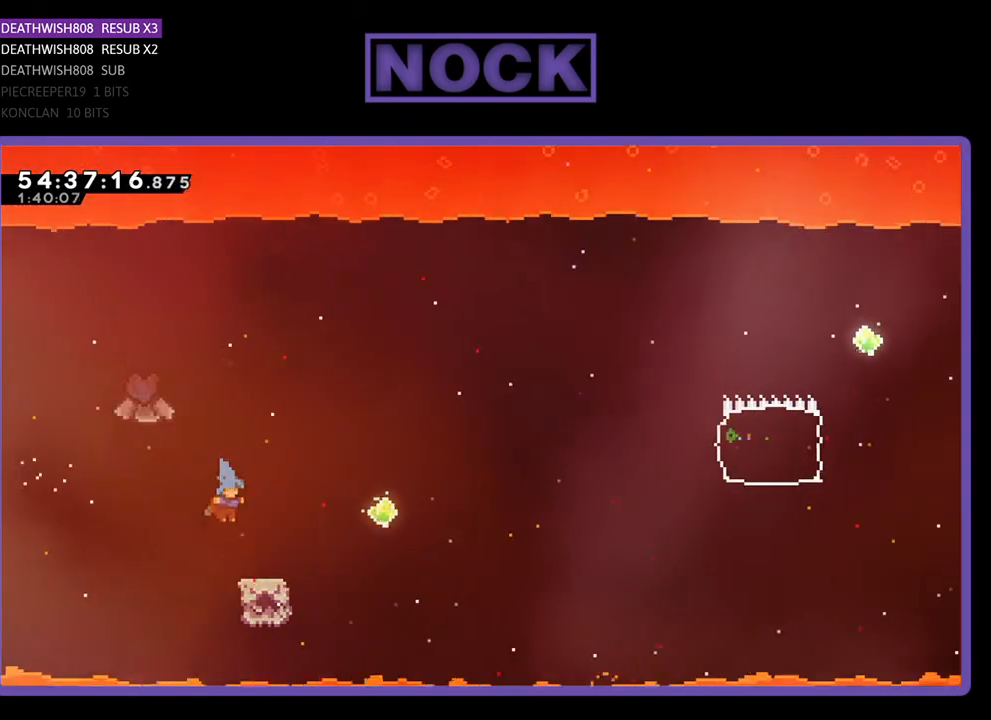
{"buttons": ["CROSS", "R2", "DPAD_RIGHT"], "right_stick": "center", "events": [[300, "CROSS", "down"]]}
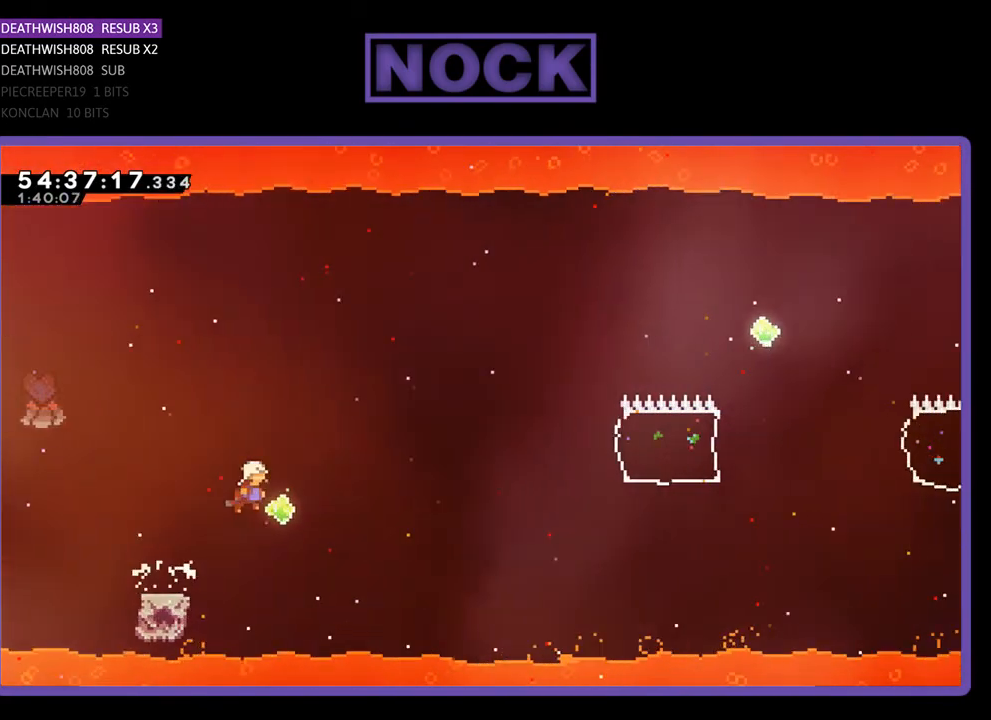
{"buttons": ["CIRCLE", "R2", "DPAD_UP", "DPAD_RIGHT"], "right_stick": "center", "events": [[233, "CROSS", "up"], [300, "DPAD_UP", "down"], [500, "CIRCLE", "down"]]}
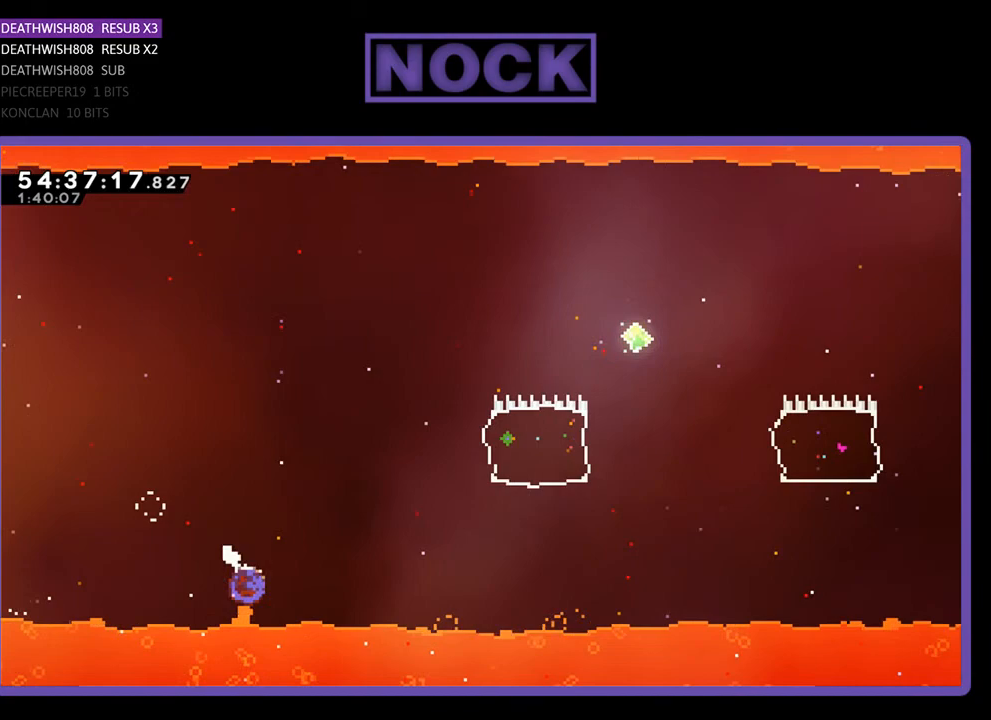
{"buttons": ["R2", "DPAD_UP", "DPAD_RIGHT"], "right_stick": "center", "events": [[200, "CIRCLE", "up"]]}
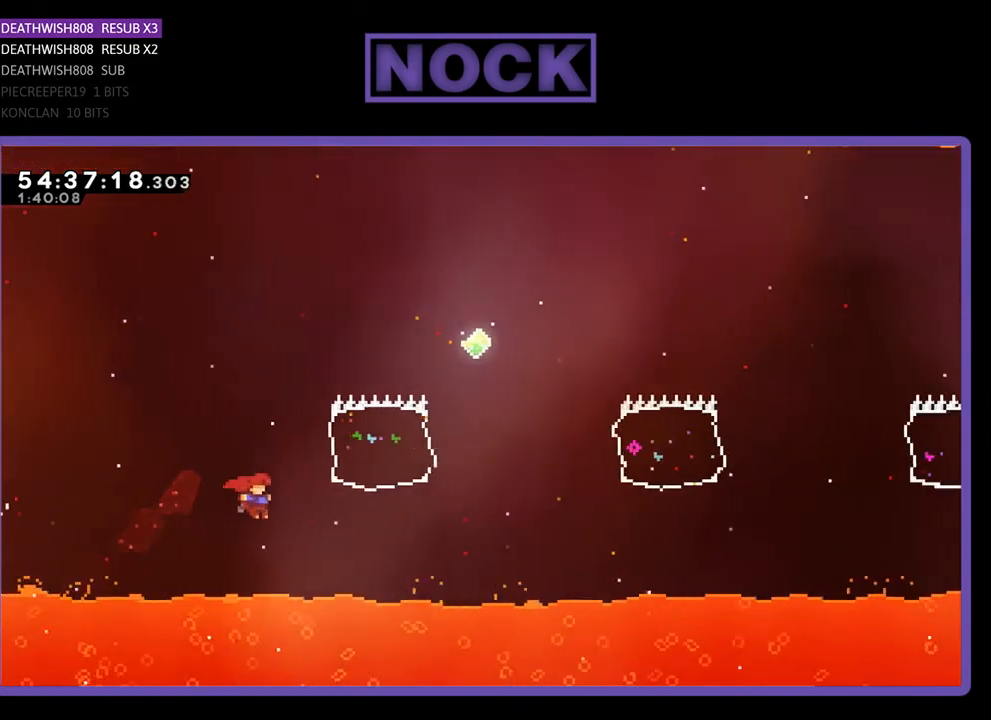
{"buttons": ["CIRCLE", "R2", "DPAD_RIGHT"], "right_stick": "center", "events": [[100, "CIRCLE", "down"], [400, "DPAD_UP", "up"]]}
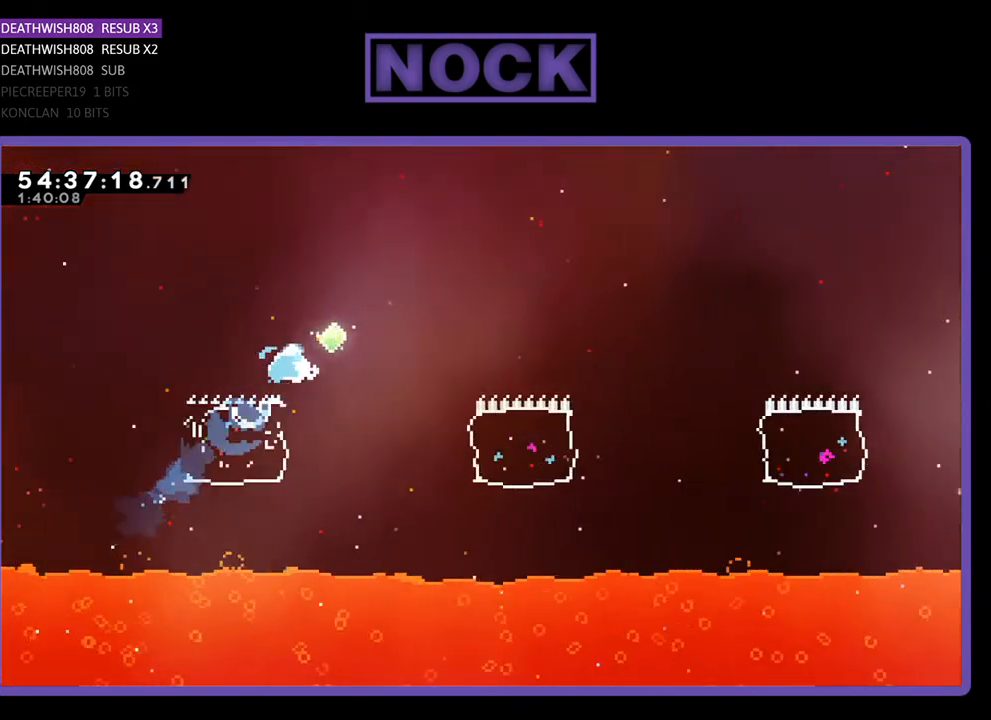
{"buttons": ["R2", "DPAD_RIGHT"], "right_stick": "center", "events": [[133, "CIRCLE", "up"], [200, "DPAD_RIGHT", "up"], [367, "DPAD_RIGHT", "down"]]}
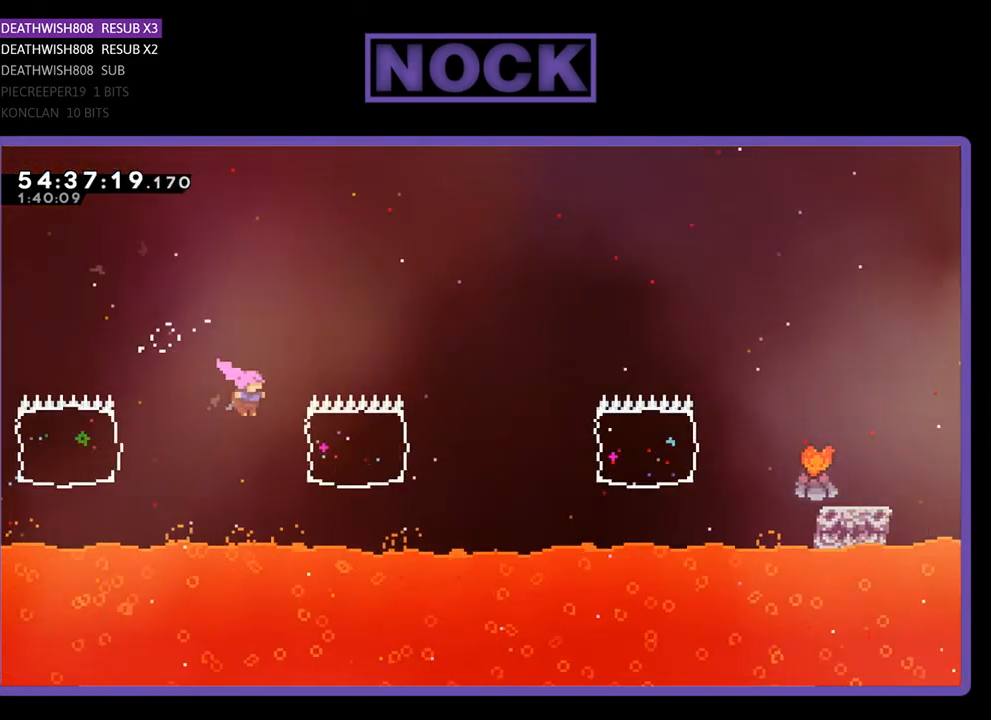
{"buttons": ["R2", "DPAD_RIGHT"], "right_stick": "center", "events": [[67, "CIRCLE", "down"], [433, "CIRCLE", "up"]]}
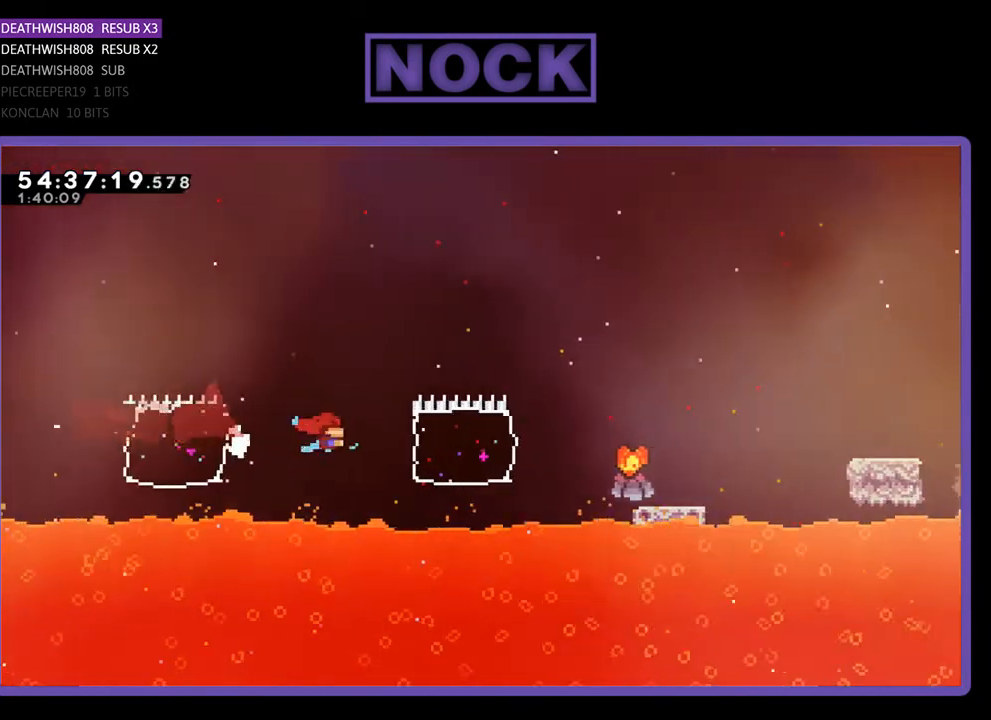
{"buttons": ["CROSS", "R2", "DPAD_RIGHT"], "right_stick": "center", "events": [[67, "CIRCLE", "down"], [333, "CIRCLE", "up"], [400, "CROSS", "down"]]}
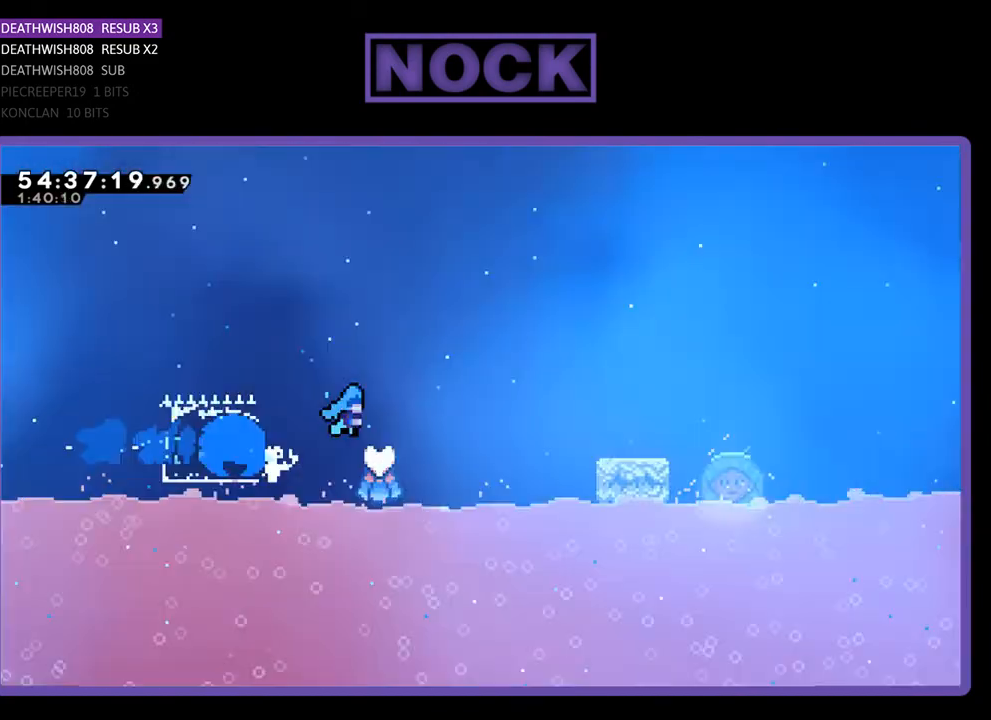
{"buttons": ["CROSS", "R2", "DPAD_RIGHT"], "right_stick": "center", "events": []}
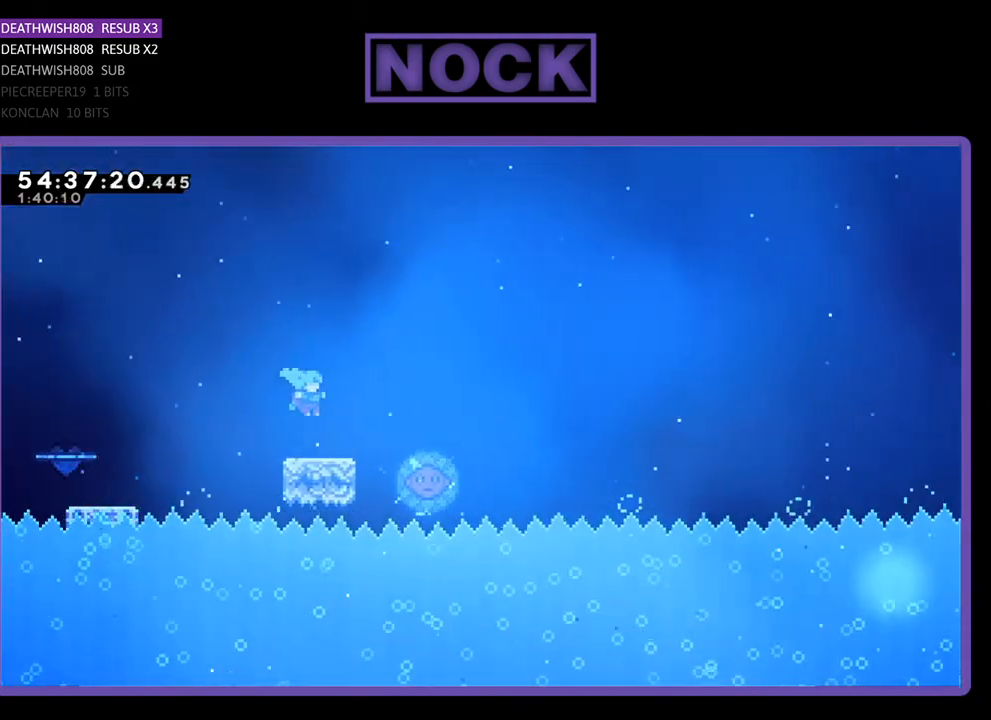
{"buttons": ["R2", "DPAD_RIGHT"], "right_stick": "center", "events": [[67, "CROSS", "up"], [167, "CROSS", "down"], [500, "CROSS", "up"]]}
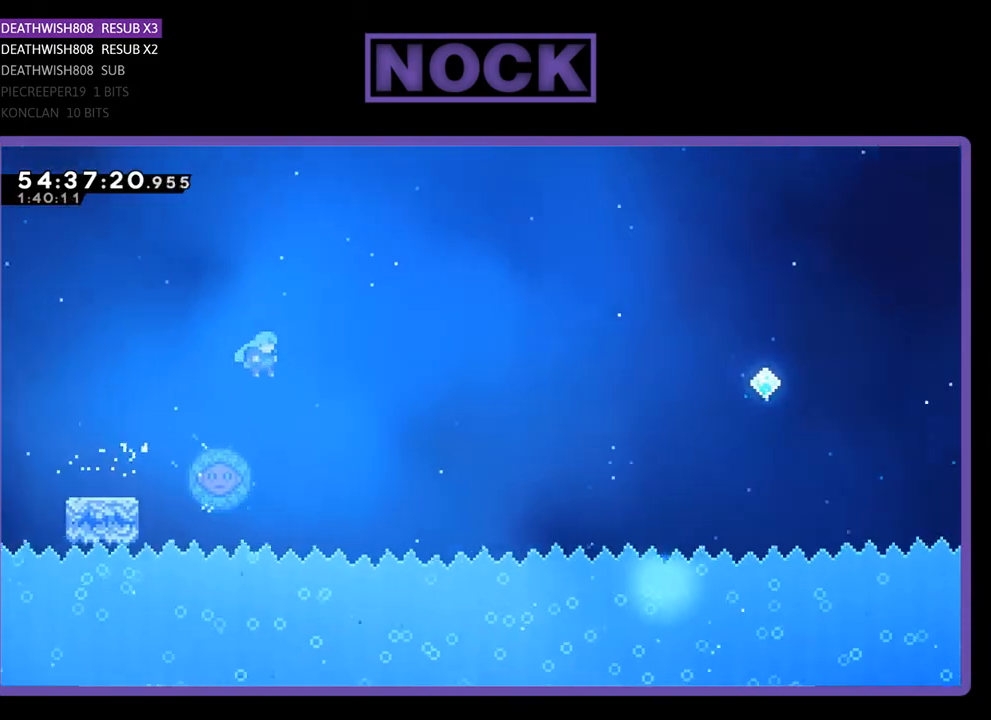
{"buttons": ["R2", "DPAD_RIGHT"], "right_stick": "center", "events": [[33, "DPAD_RIGHT", "up"], [133, "DPAD_LEFT", "down"], [300, "DPAD_UP", "down"], [367, "DPAD_LEFT", "up"], [367, "DPAD_RIGHT", "down"], [367, "DPAD_UP", "up"], [400, "DPAD_DOWN", "down"], [433, "DPAD_DOWN", "up"]]}
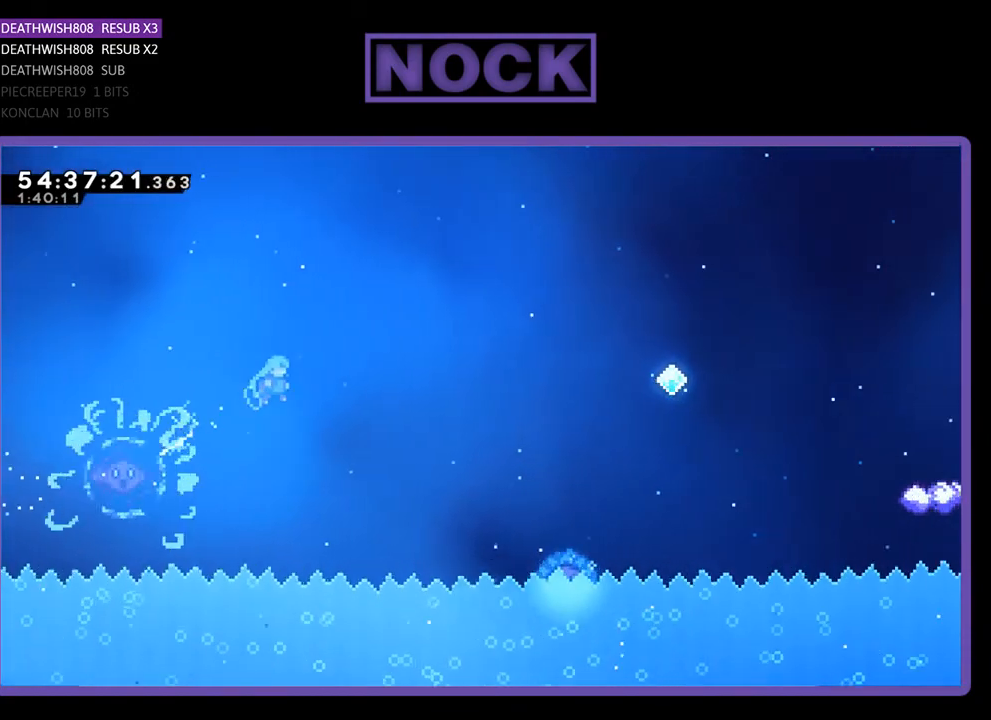
{"buttons": ["R2", "DPAD_RIGHT"], "right_stick": "center", "events": []}
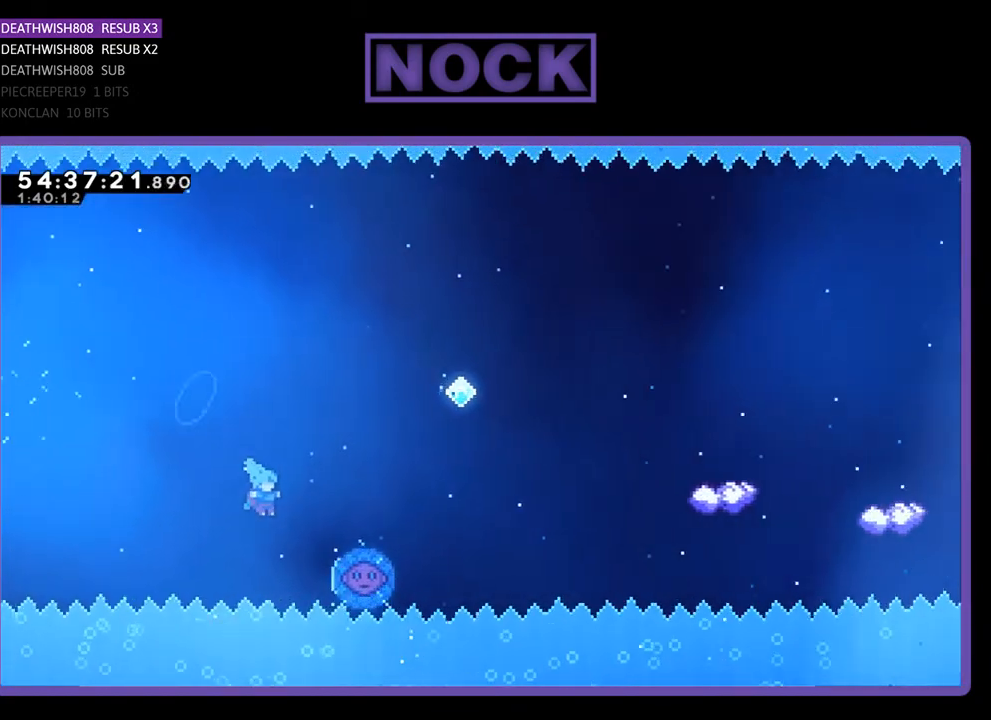
{"buttons": ["DPAD_UP"], "right_stick": "center", "events": [[267, "DPAD_UP", "down"], [467, "DPAD_RIGHT", "up"], [467, "R2", "up"]]}
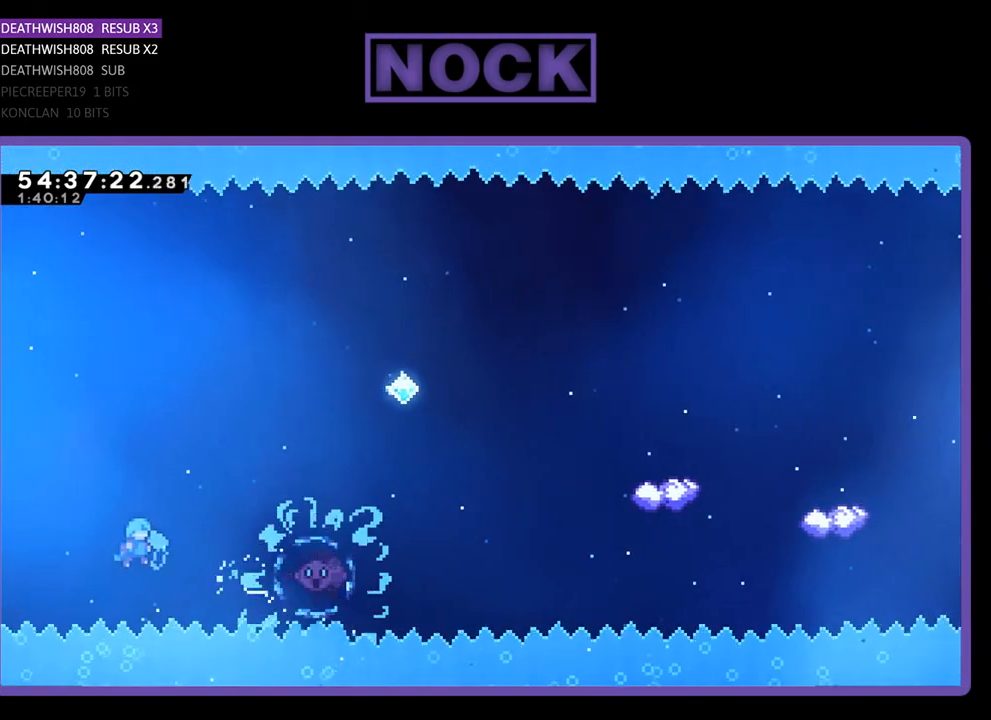
{"buttons": ["DPAD_UP", "DPAD_LEFT"], "right_stick": "center", "events": [[33, "DPAD_UP", "up"], [233, "DPAD_UP", "down"], [300, "DPAD_LEFT", "down"]]}
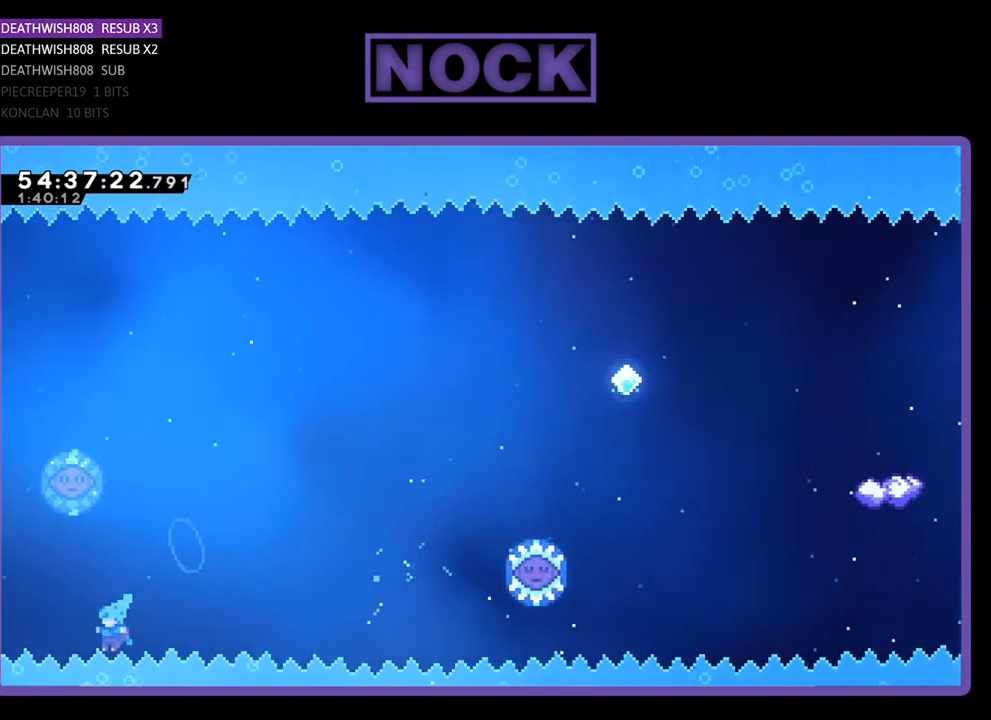
{"buttons": [], "right_stick": "center", "events": [[200, "DPAD_LEFT", "up"], [200, "DPAD_UP", "up"]]}
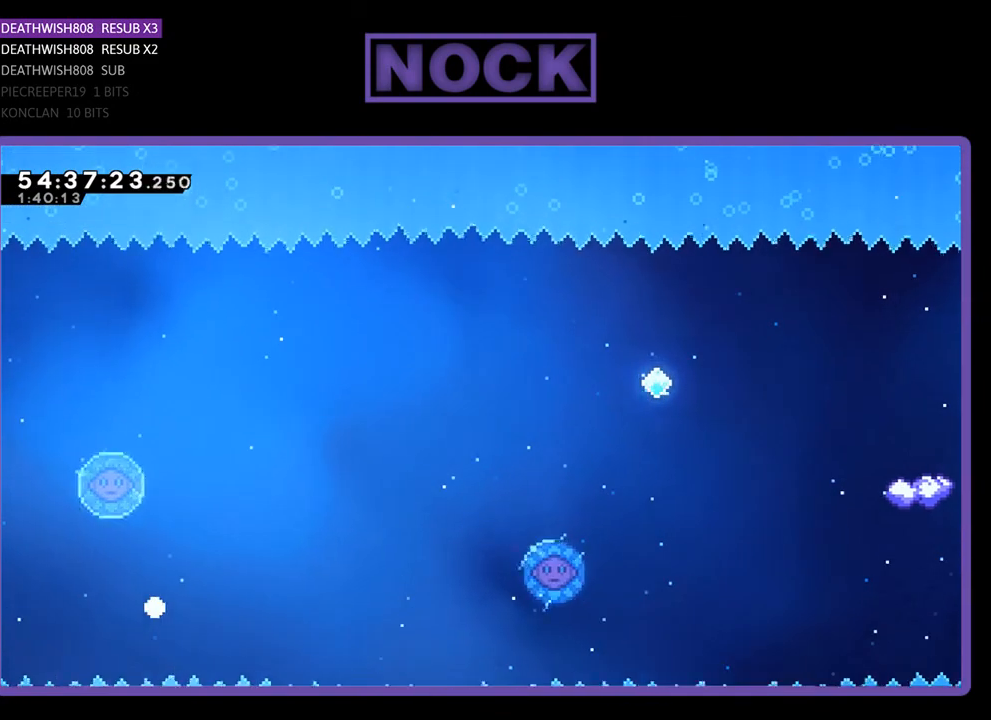
{"buttons": [], "right_stick": "center", "events": []}
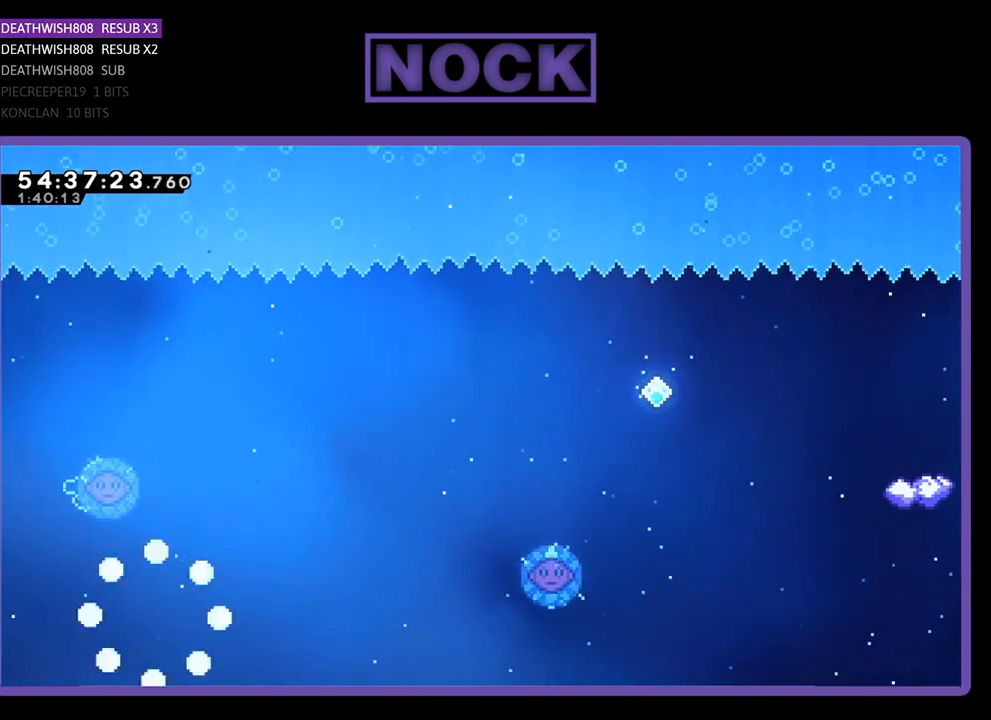
{"buttons": [], "right_stick": "center", "events": []}
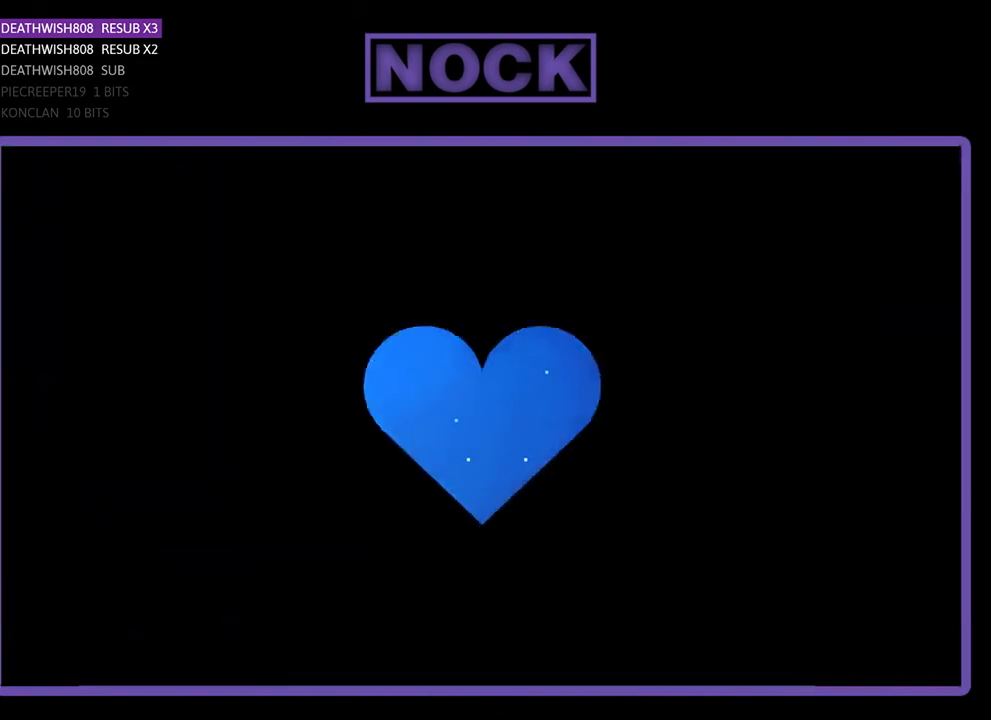
{"buttons": [], "right_stick": "center", "events": []}
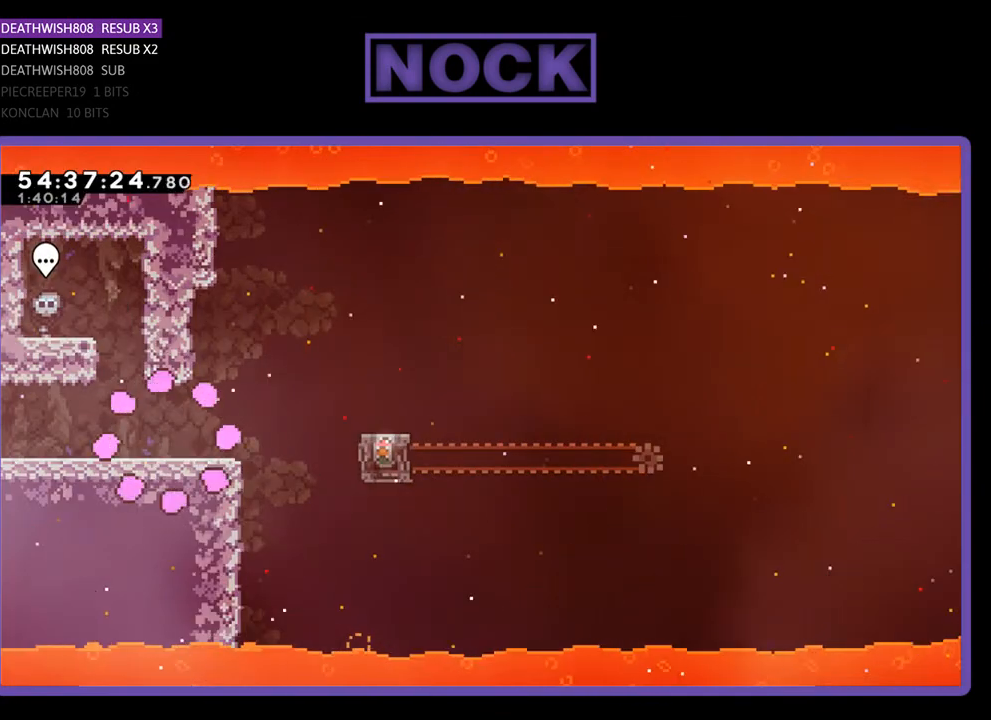
{"buttons": [], "right_stick": "center", "events": []}
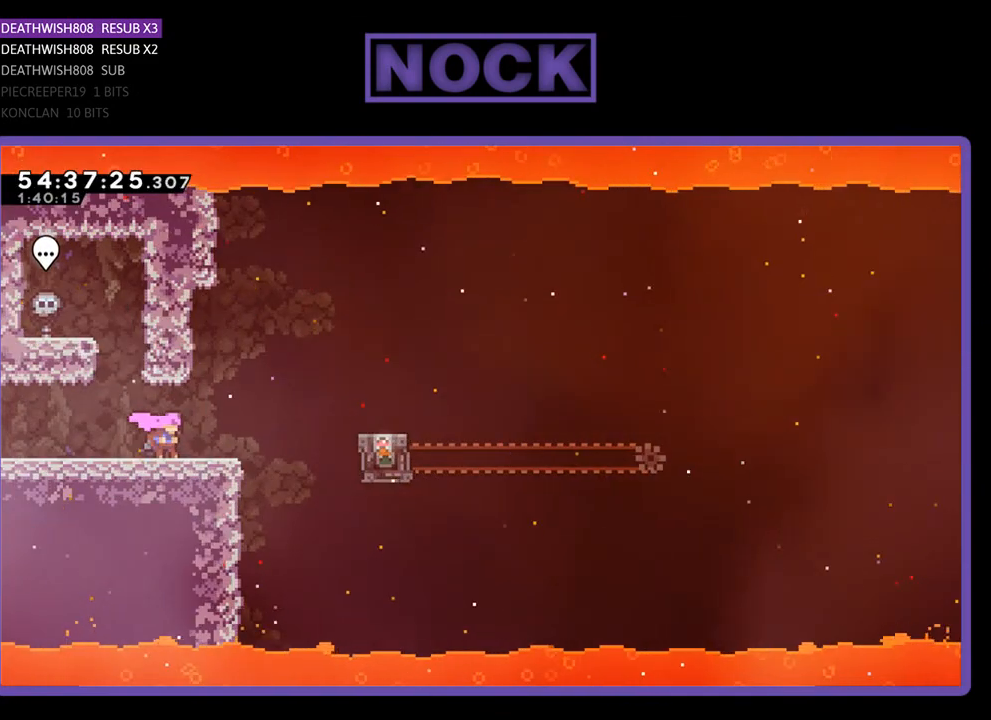
{"buttons": [], "right_stick": "center", "events": [[300, "START", "down"], [467, "START", "up"]]}
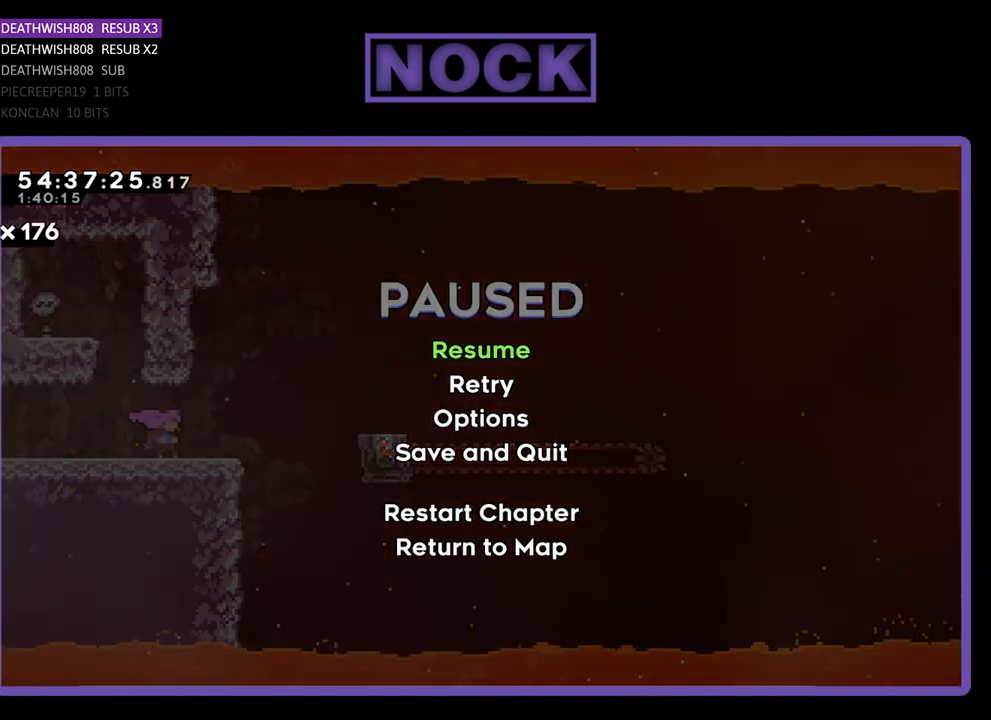
{"buttons": [], "right_stick": "center", "events": [[167, "DPAD_DOWN", "down"], [300, "DPAD_DOWN", "up"], [400, "DPAD_DOWN", "down"], [500, "DPAD_DOWN", "up"]]}
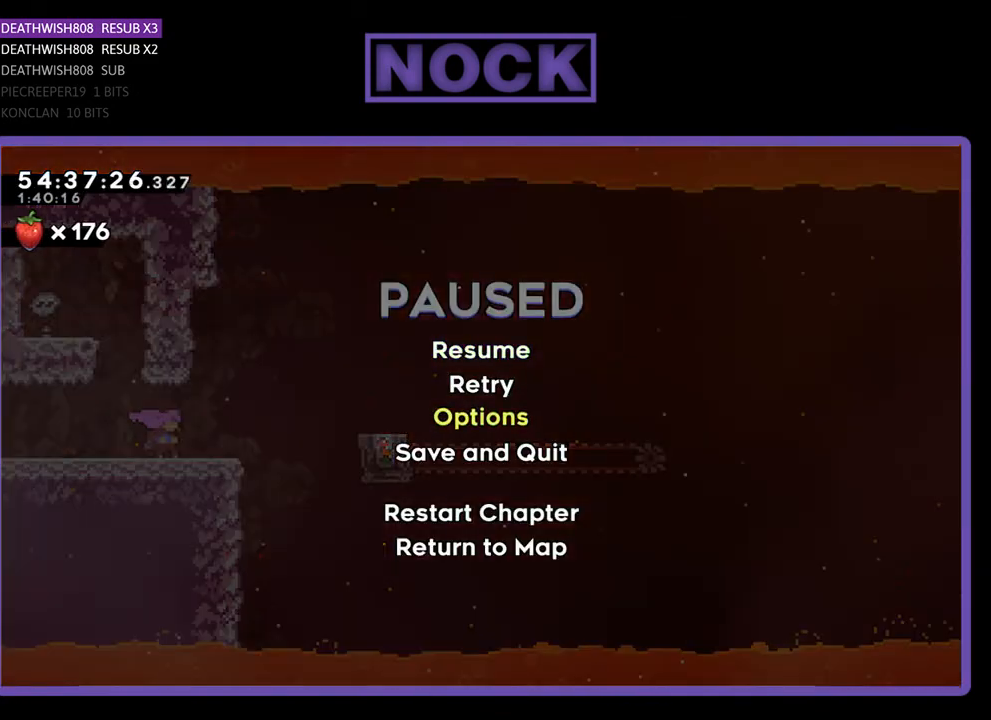
{"buttons": [], "right_stick": "center", "events": [[233, "DPAD_DOWN", "down"], [300, "DPAD_DOWN", "up"]]}
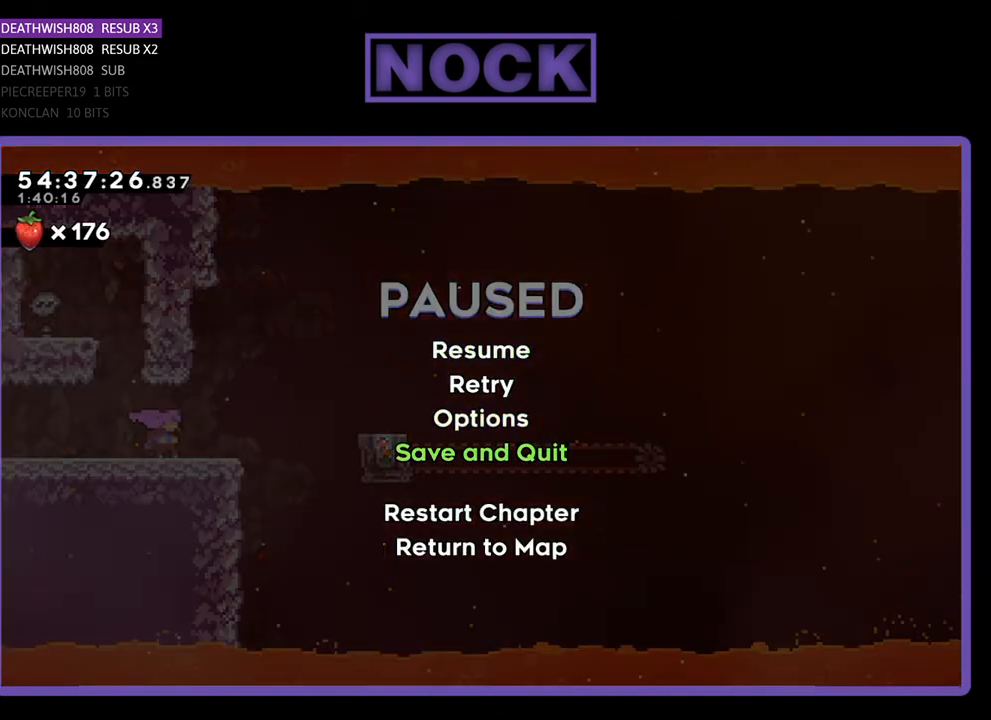
{"buttons": [], "right_stick": "center", "events": []}
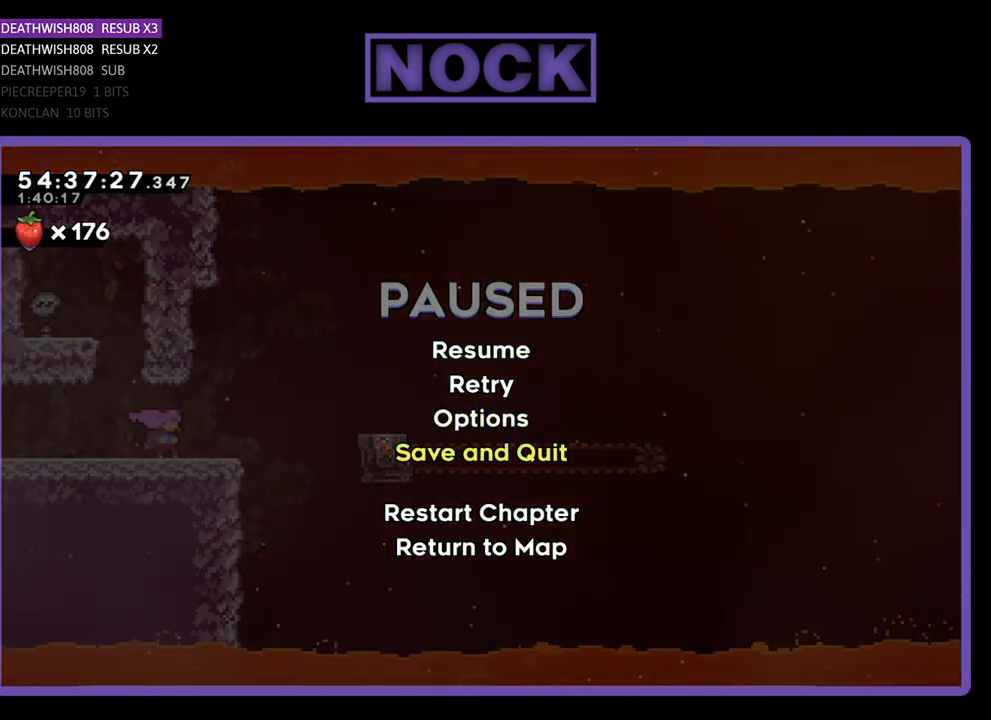
{"buttons": [], "right_stick": "center", "events": []}
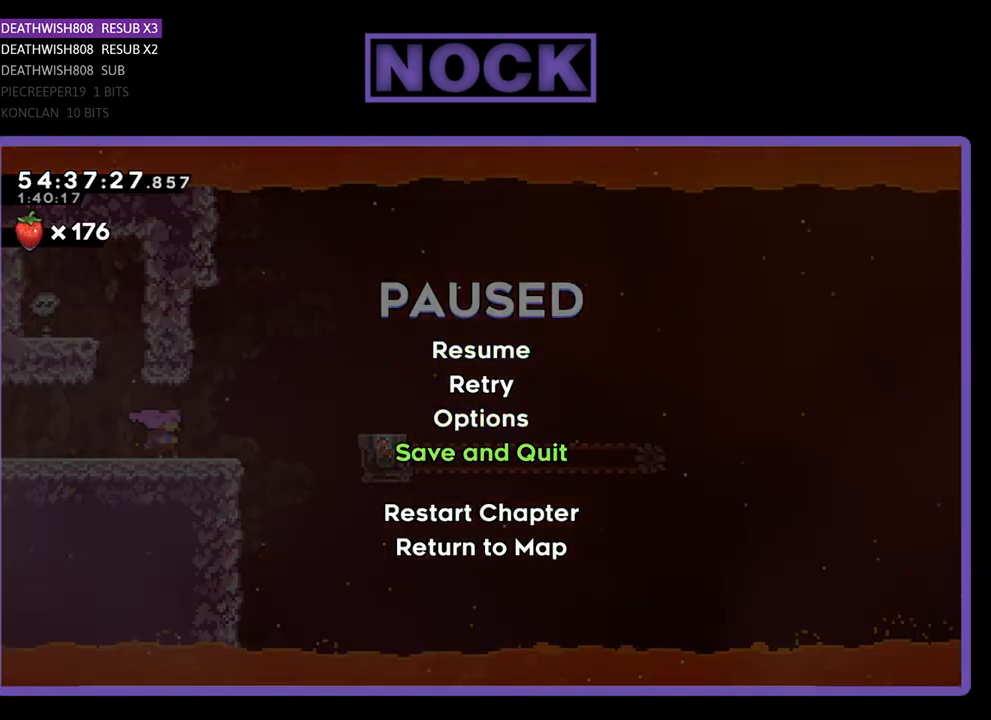
{"buttons": [], "right_stick": "center", "events": []}
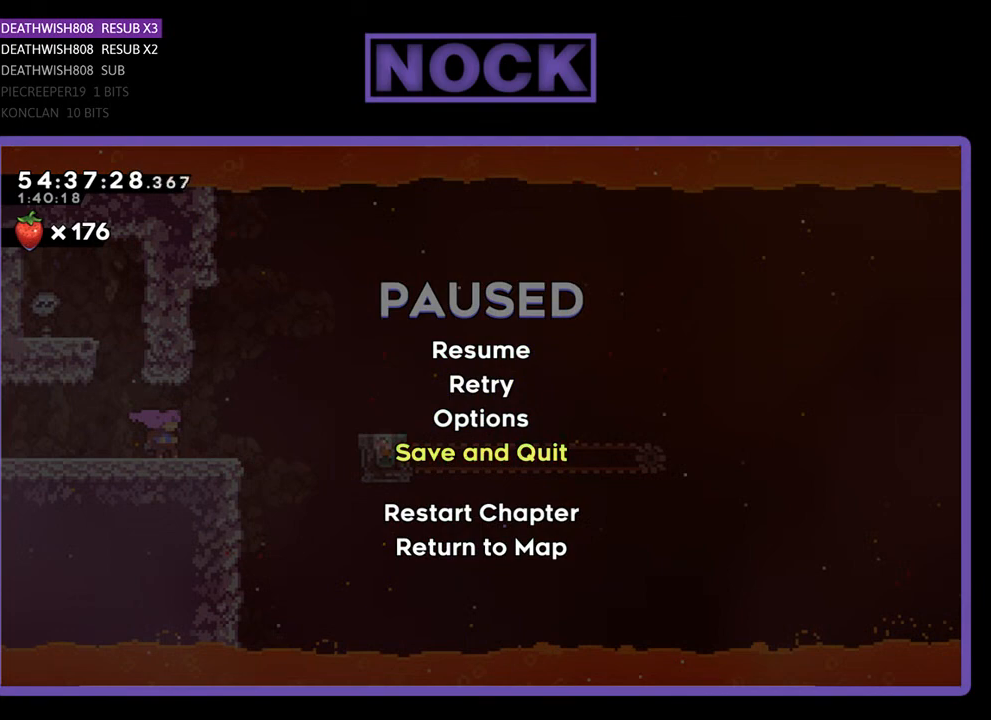
{"buttons": [], "right_stick": "center", "events": []}
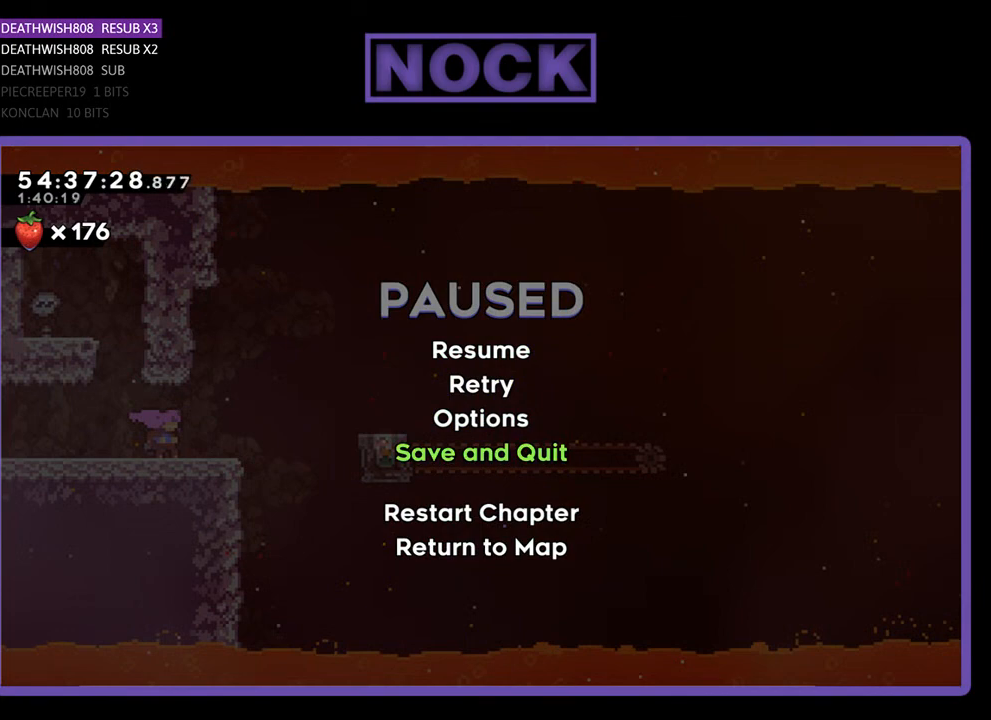
{"buttons": [], "right_stick": "center", "events": []}
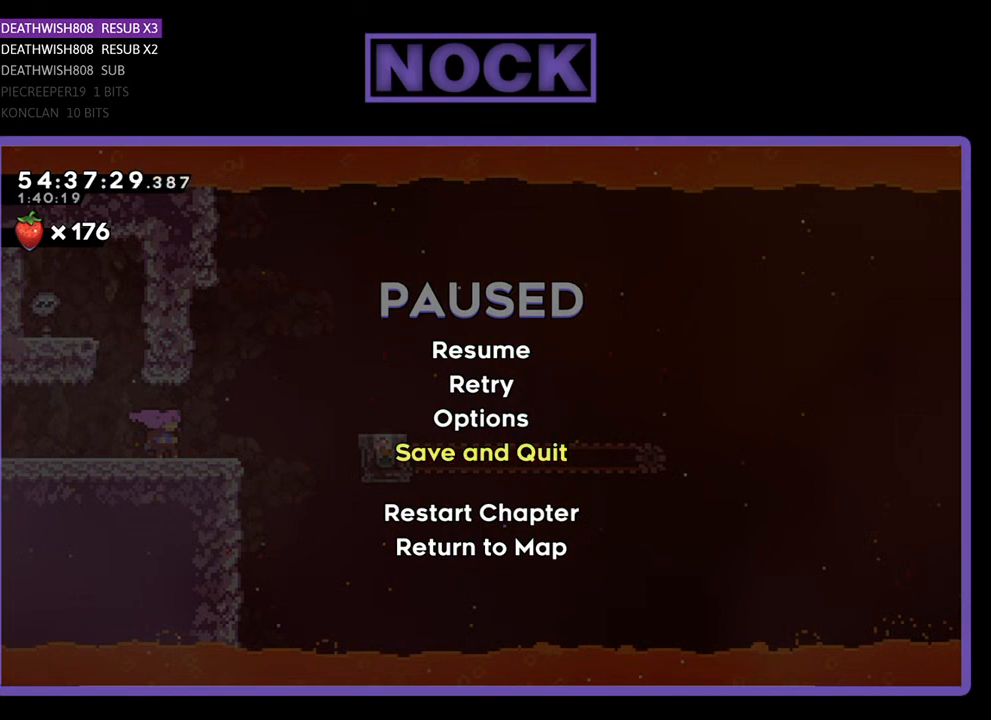
{"buttons": [], "right_stick": "center", "events": []}
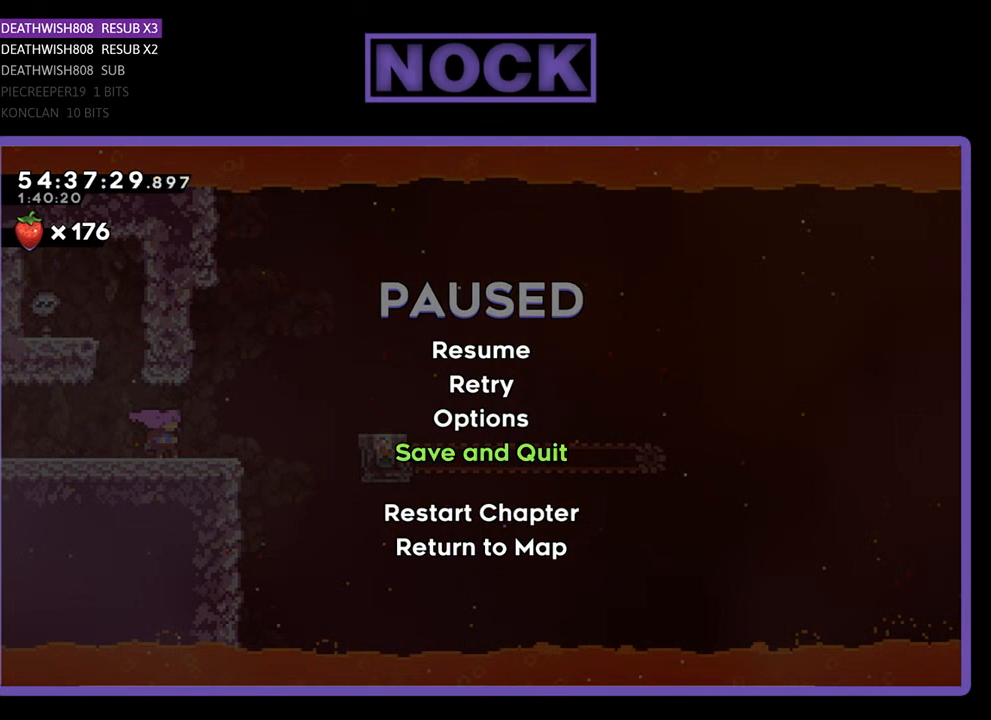
{"buttons": [], "right_stick": "center", "events": [[133, "CROSS", "down"], [233, "CROSS", "up"]]}